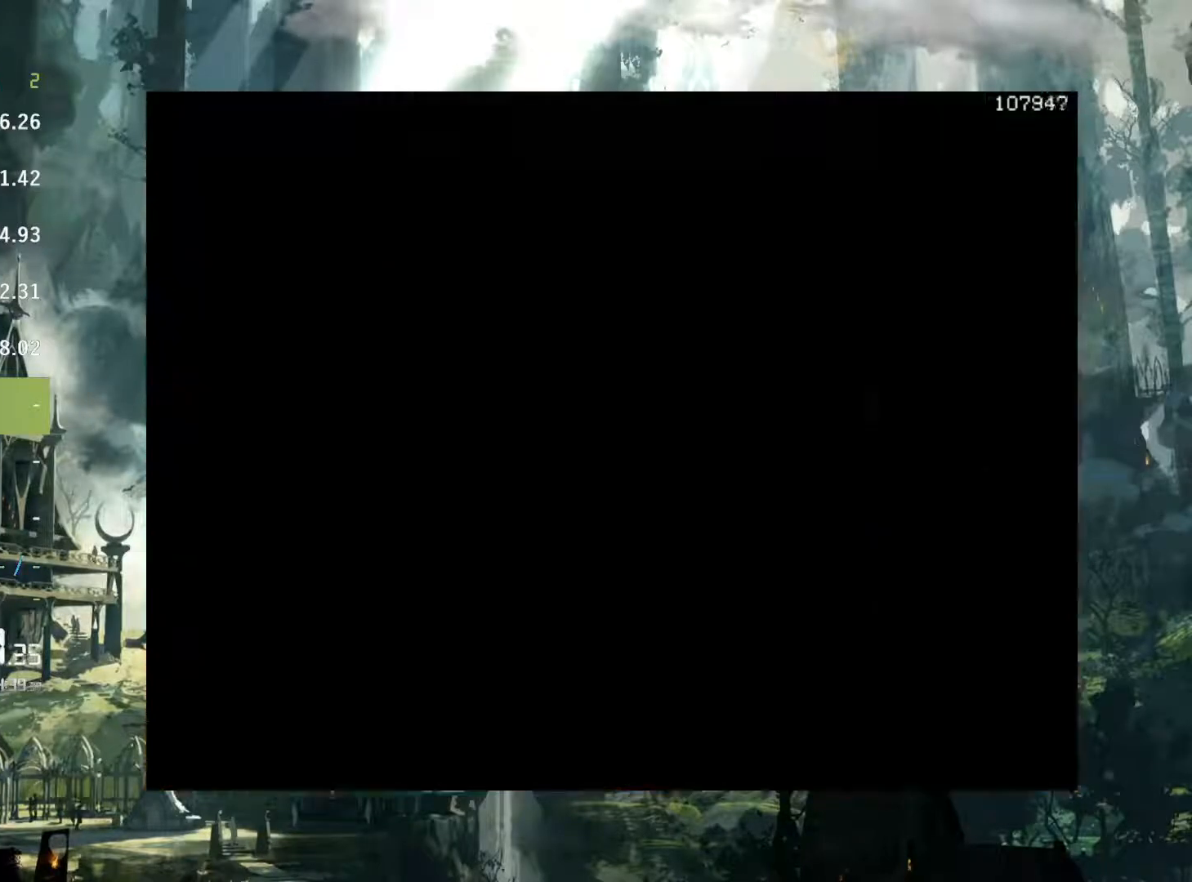
Gameplay with a controller (Xbox layout); each line is a JSON object with the inputs held at the frame after it. "events" lists button and stick changes between this image and that frame as [ms after this image, input, new state], when the widget could be followed in between. Not read: L3 R3 START left_stick right_stick.
{"buttons": [], "events": [[83, "A", "up"], [333, "DPAD_LEFT", "up"]]}
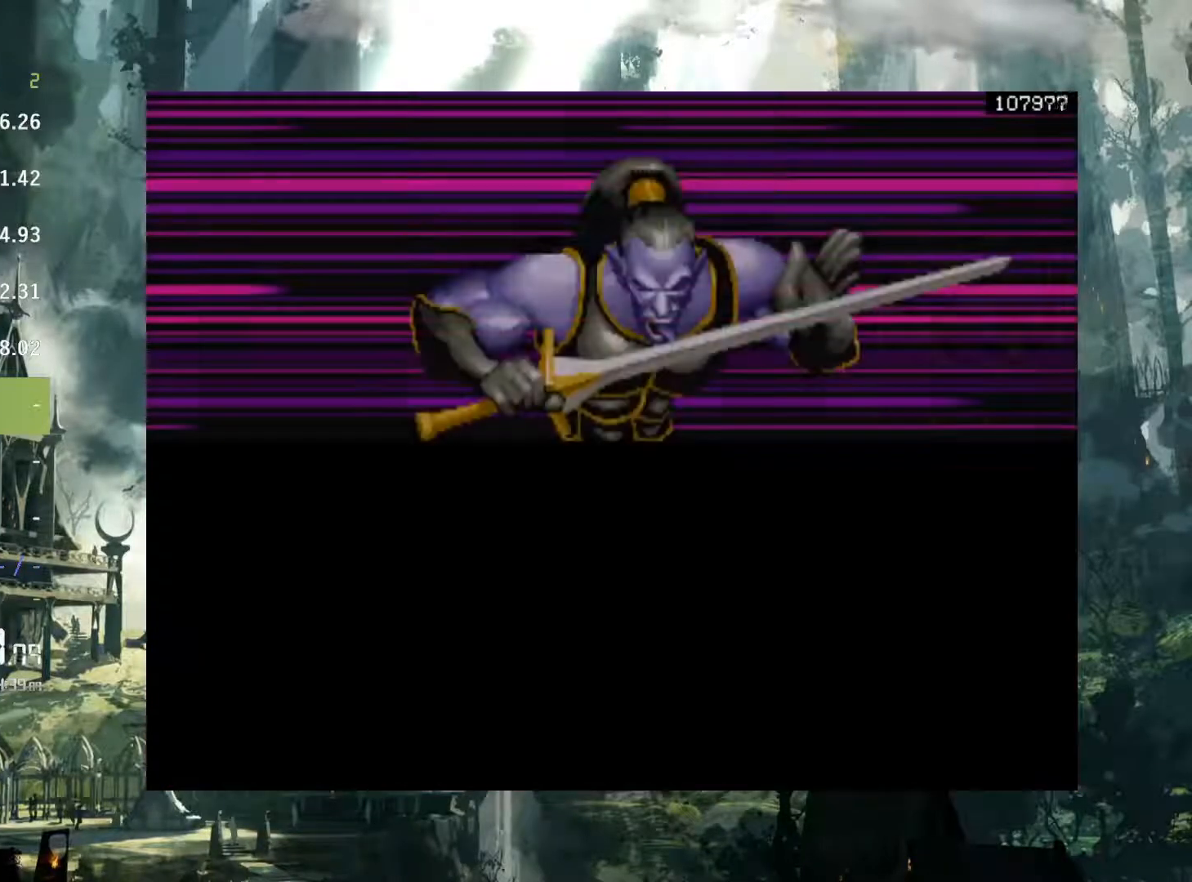
{"buttons": [], "events": []}
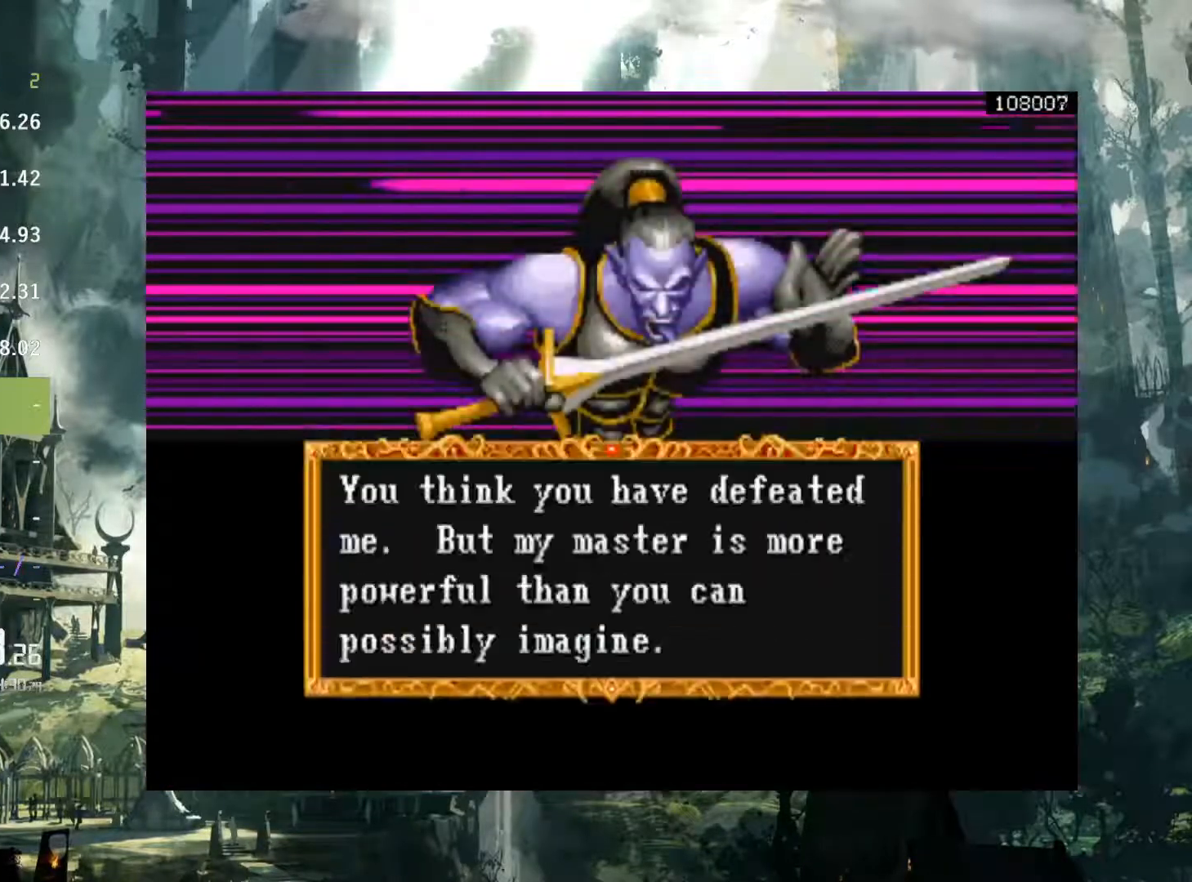
{"buttons": ["DPAD_RIGHT"], "events": [[467, "DPAD_RIGHT", "down"]]}
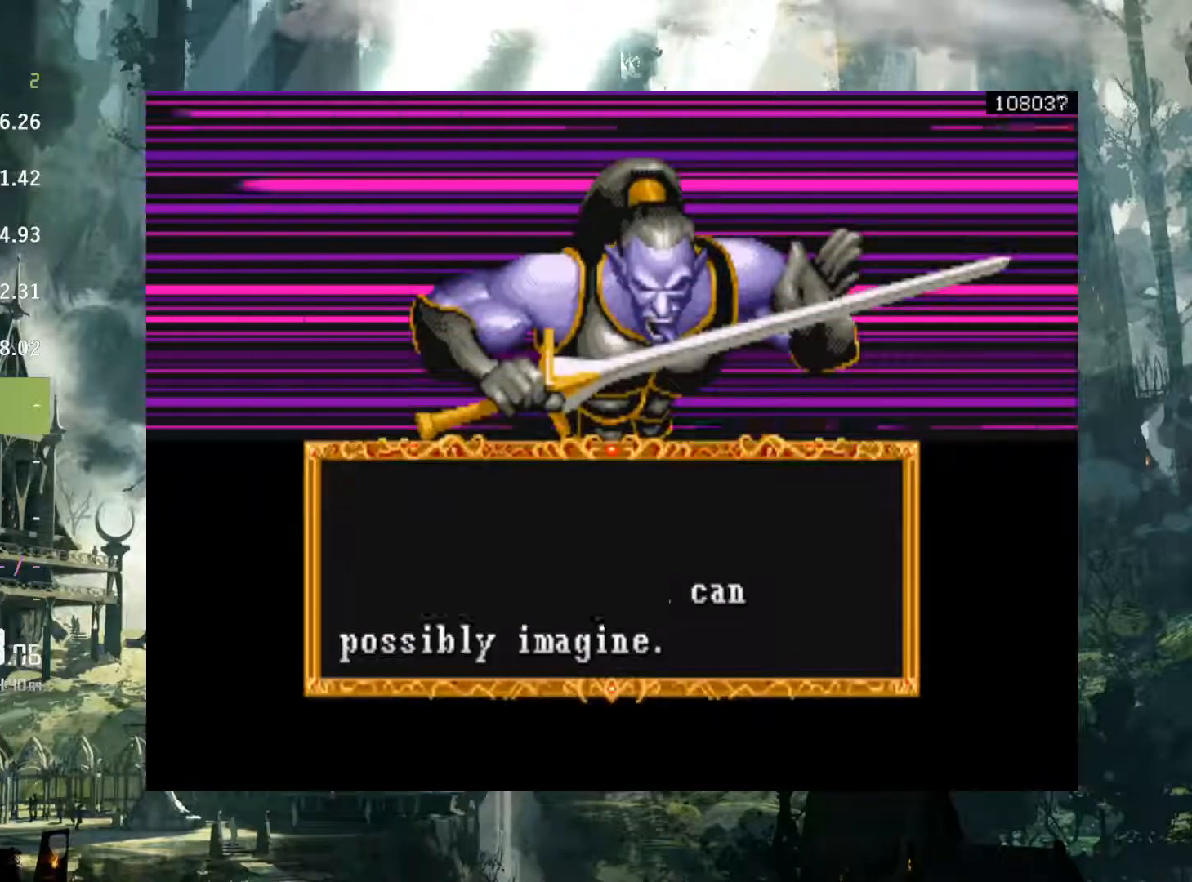
{"buttons": [], "events": [[17, "X", "down"], [83, "X", "up"], [333, "DPAD_RIGHT", "up"]]}
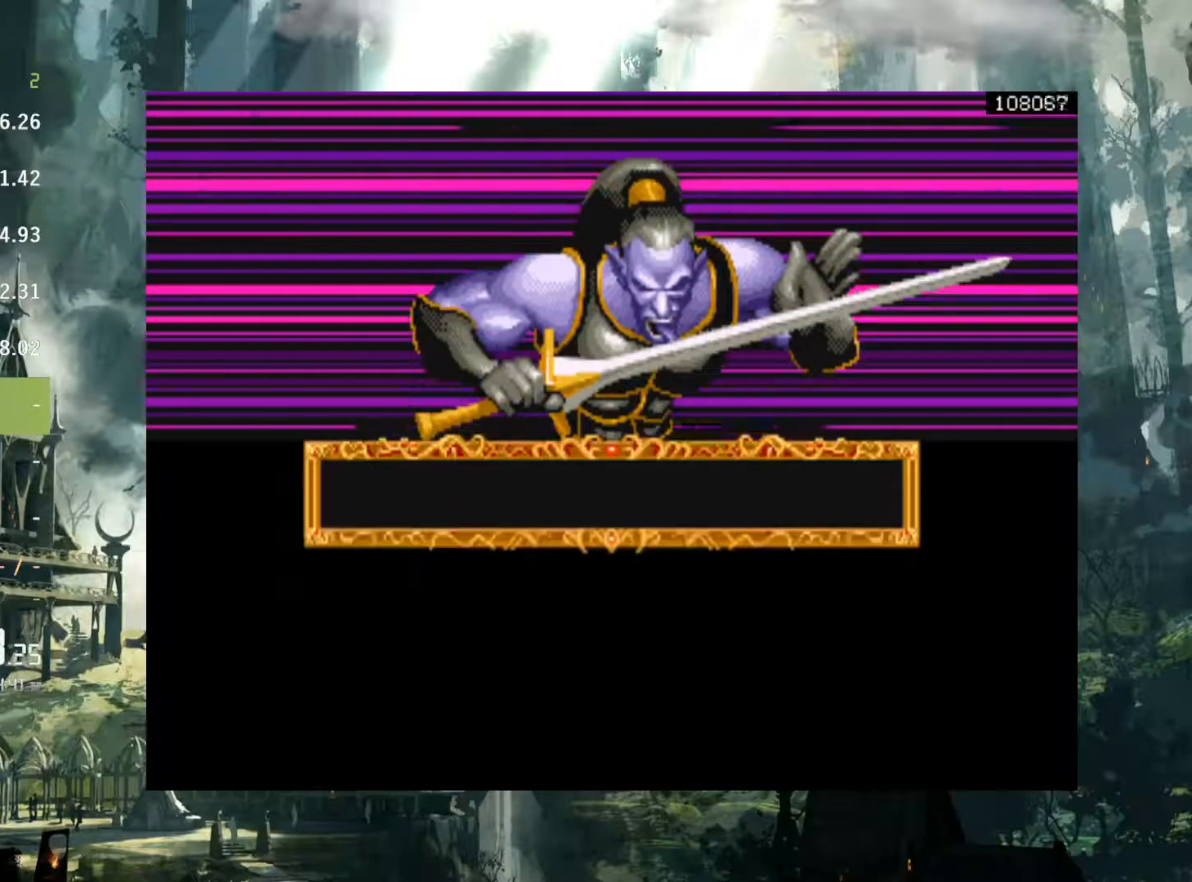
{"buttons": [], "events": []}
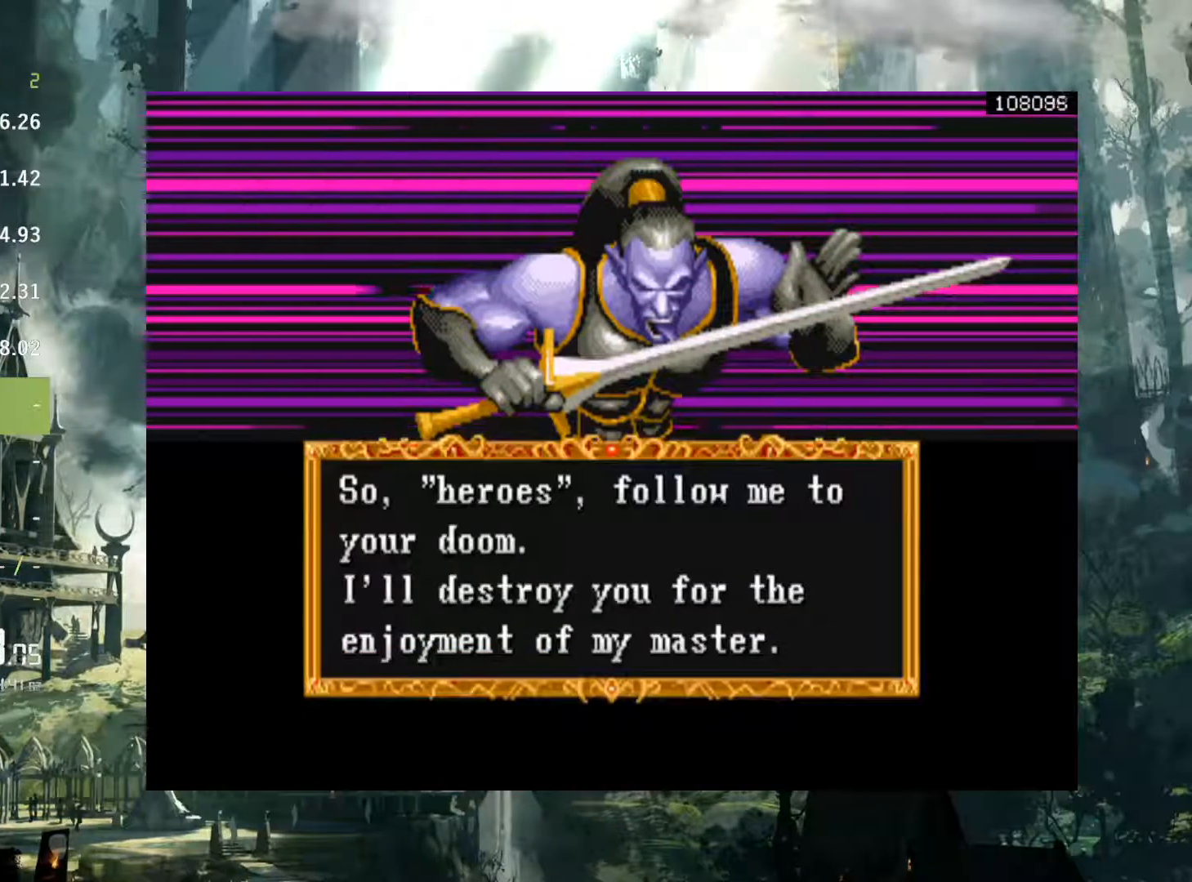
{"buttons": [], "events": [[283, "X", "down"], [417, "X", "up"]]}
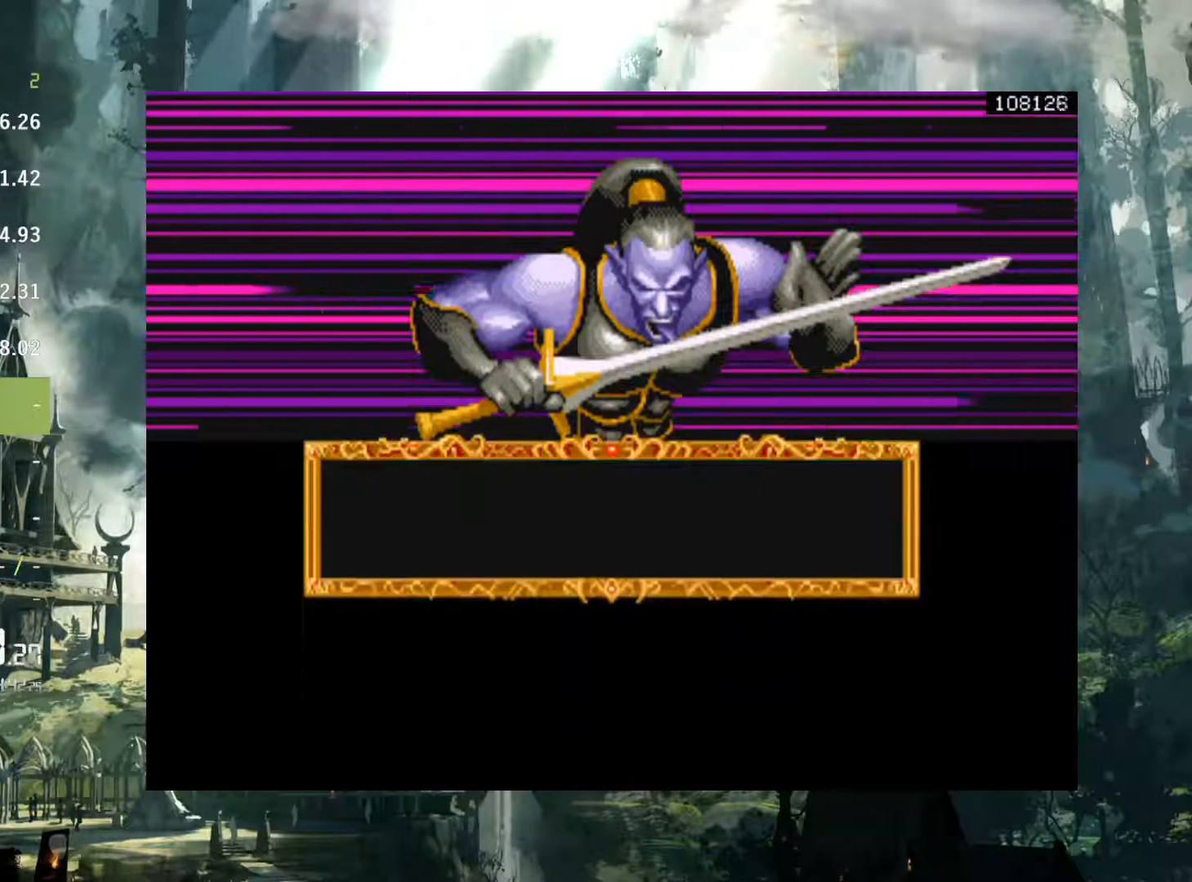
{"buttons": [], "events": []}
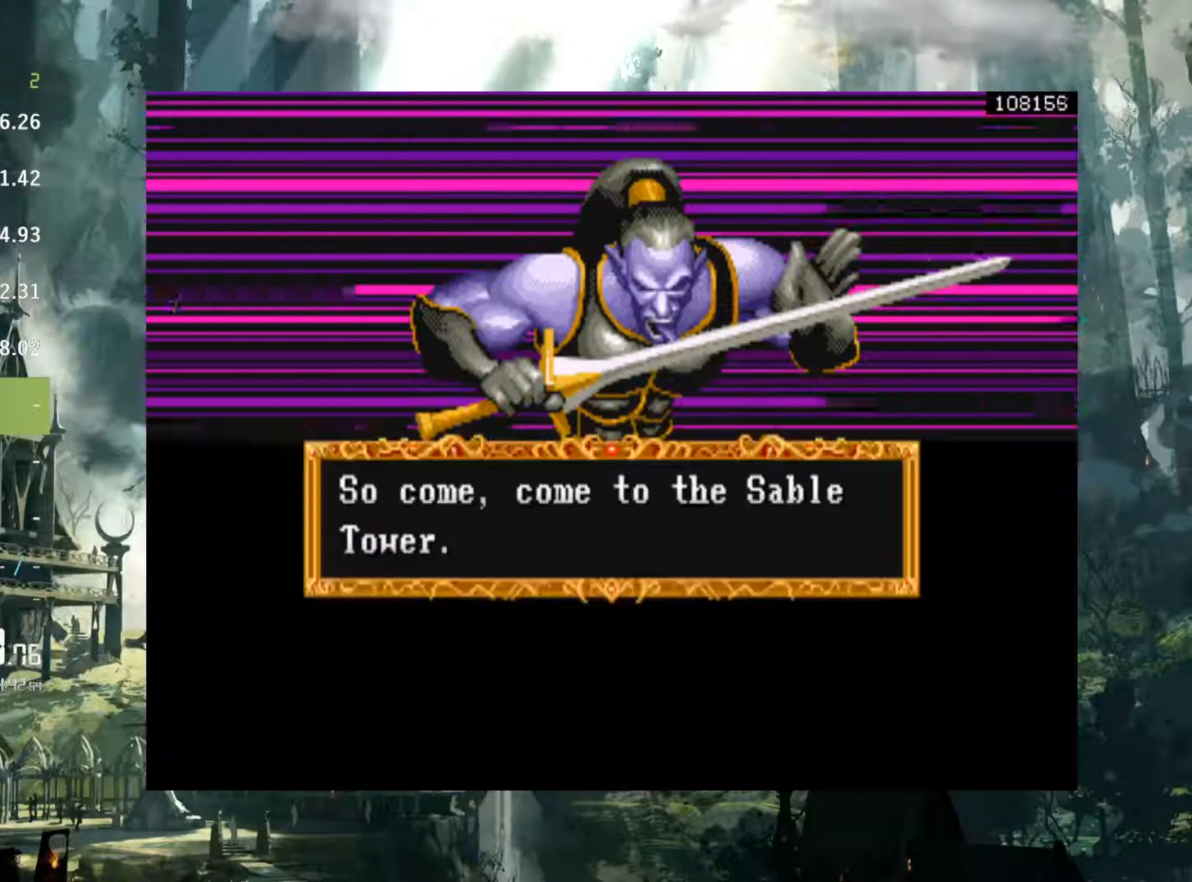
{"buttons": [], "events": []}
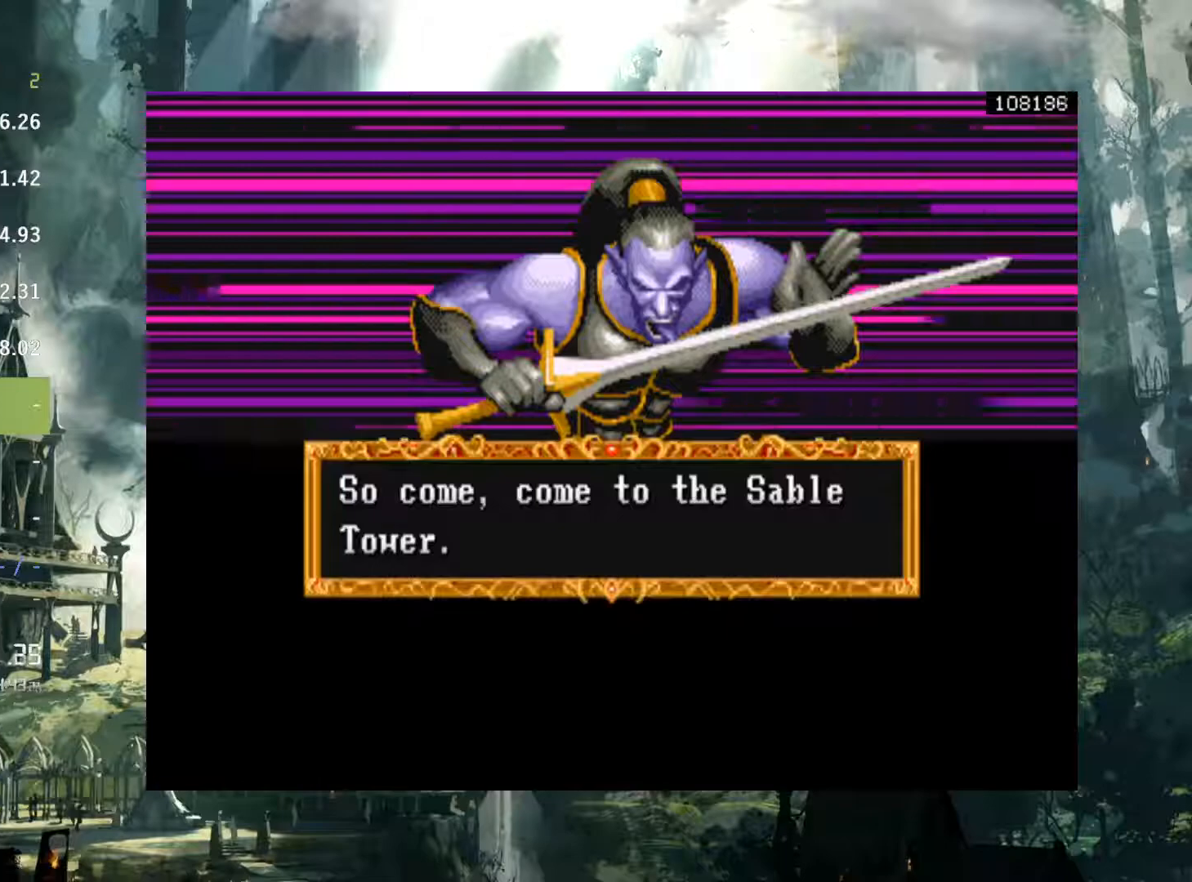
{"buttons": [], "events": [[233, "X", "down"], [333, "X", "up"]]}
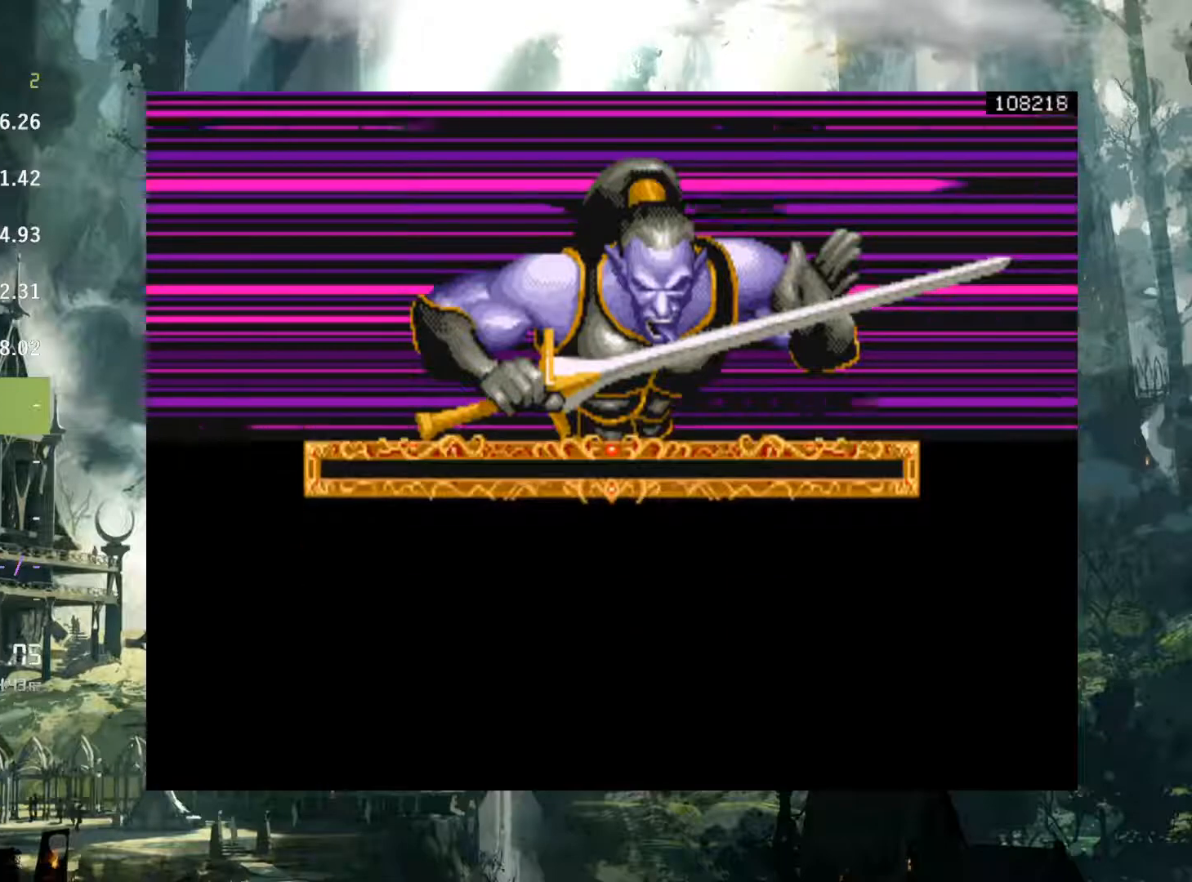
{"buttons": [], "events": []}
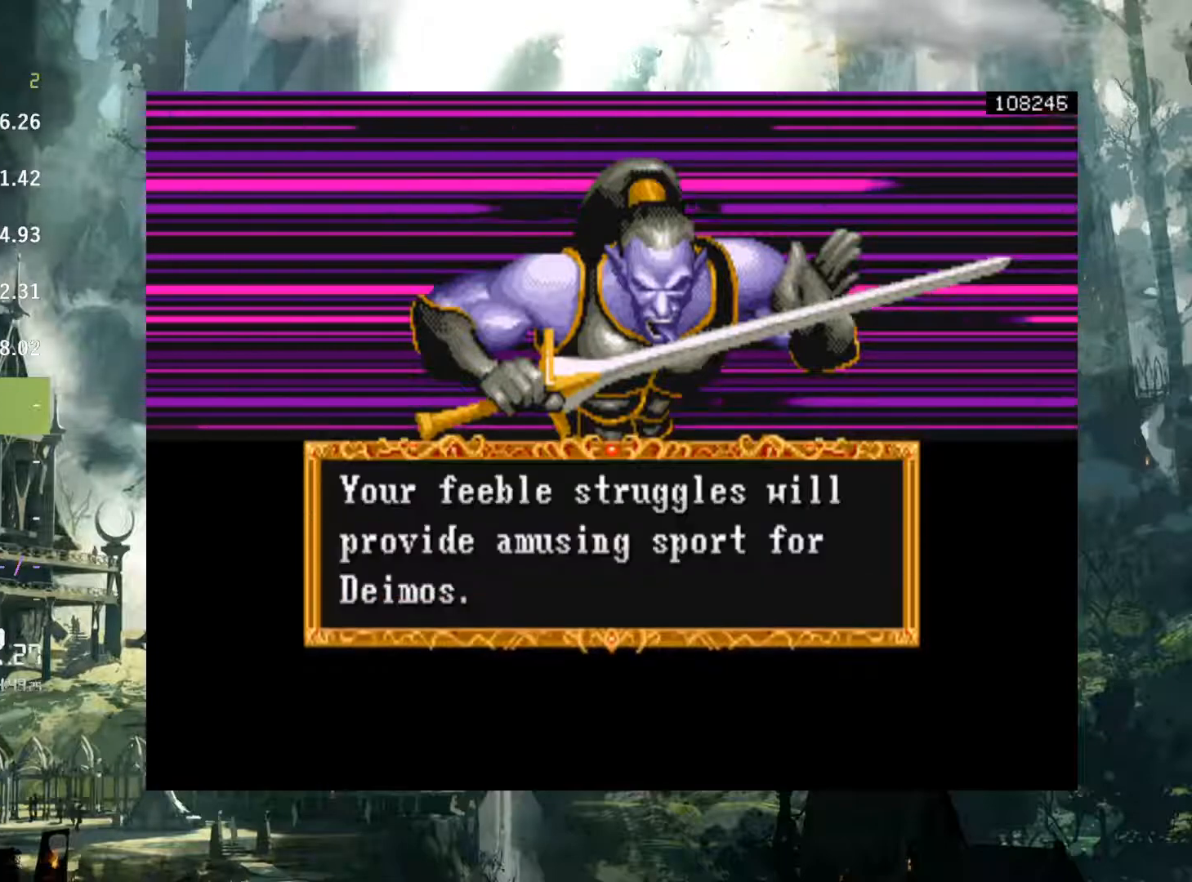
{"buttons": [], "events": [[133, "X", "down"], [233, "X", "up"]]}
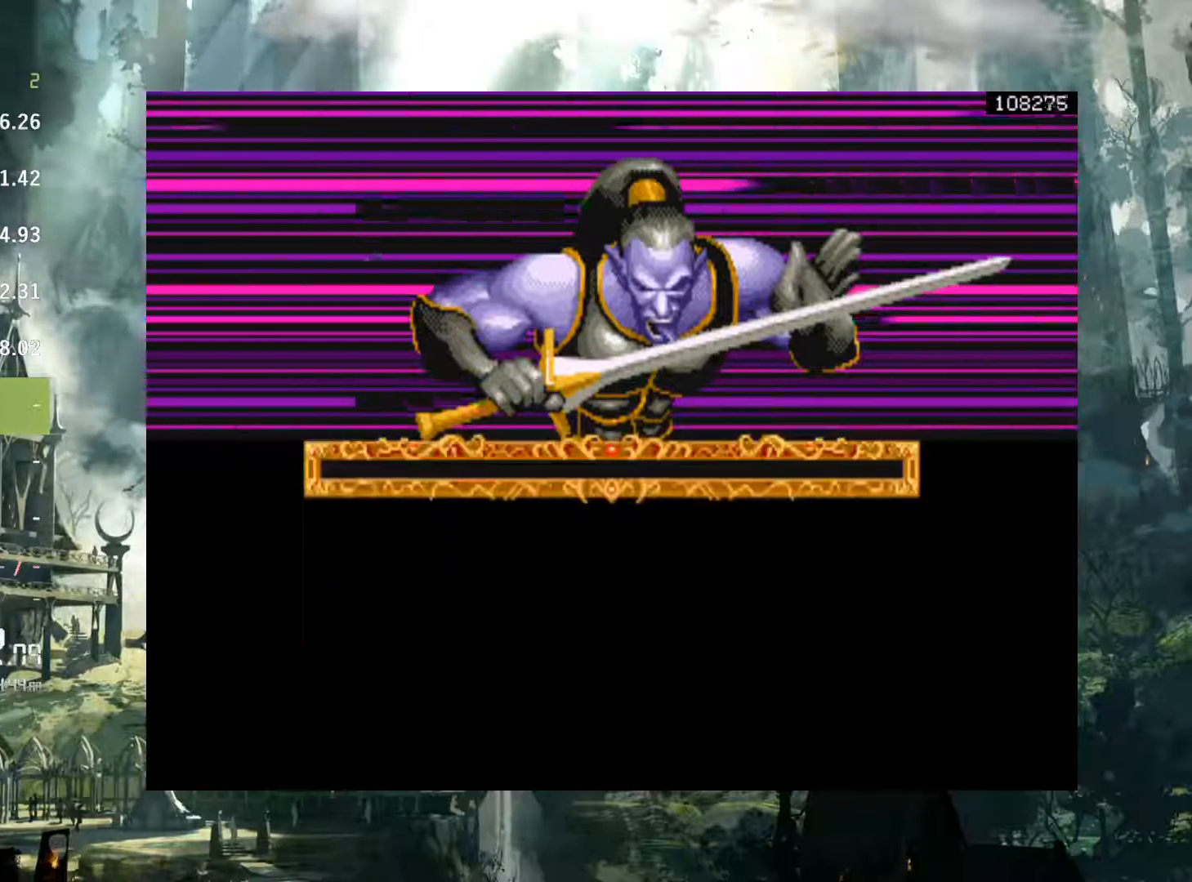
{"buttons": ["X"], "events": [[483, "X", "down"]]}
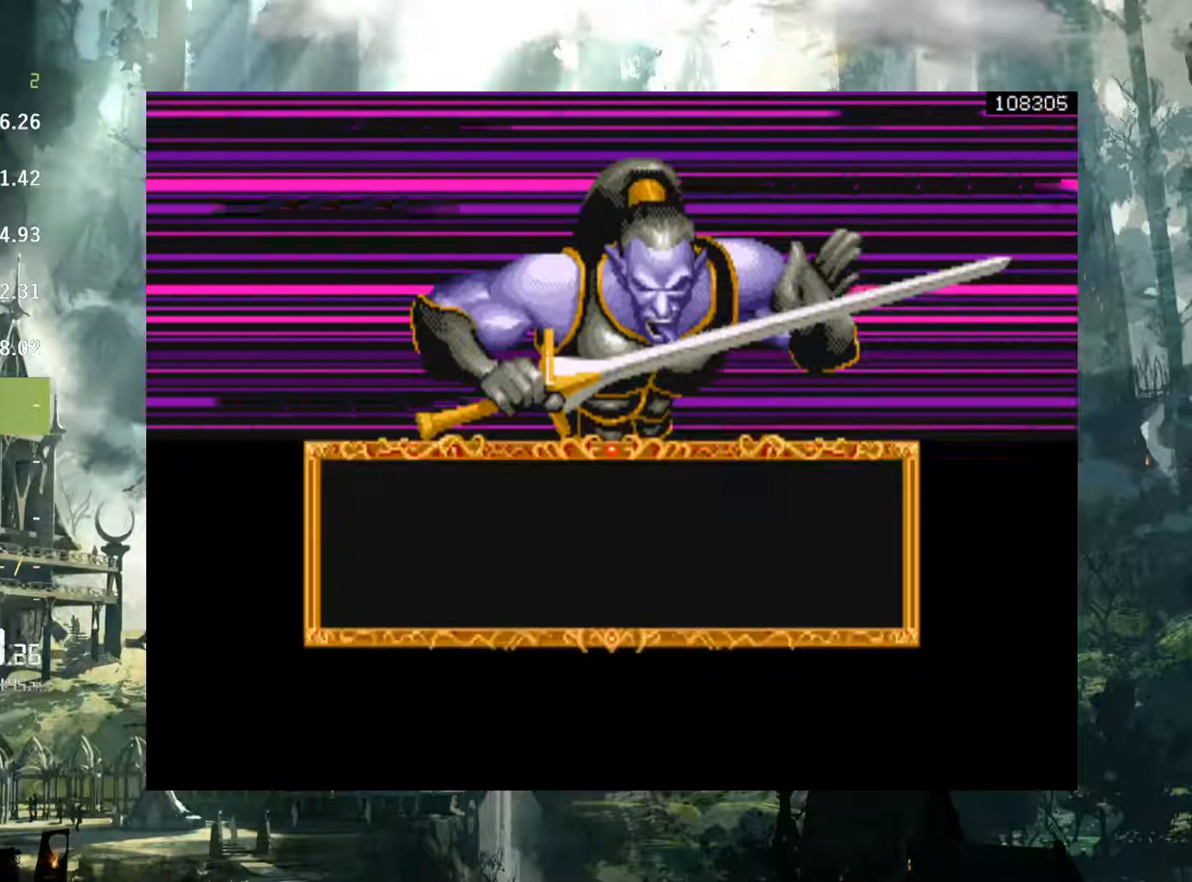
{"buttons": [], "events": [[83, "X", "up"]]}
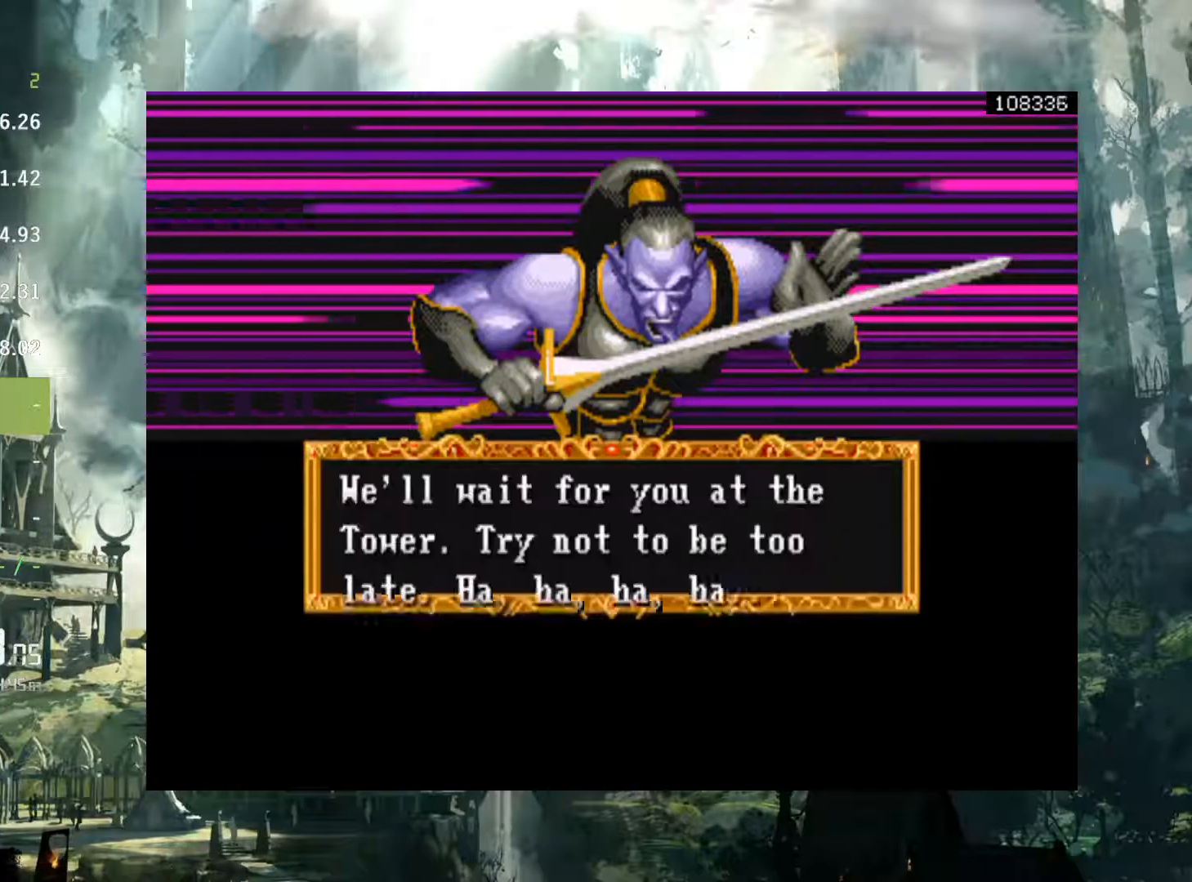
{"buttons": [], "events": [[283, "X", "down"], [367, "X", "up"]]}
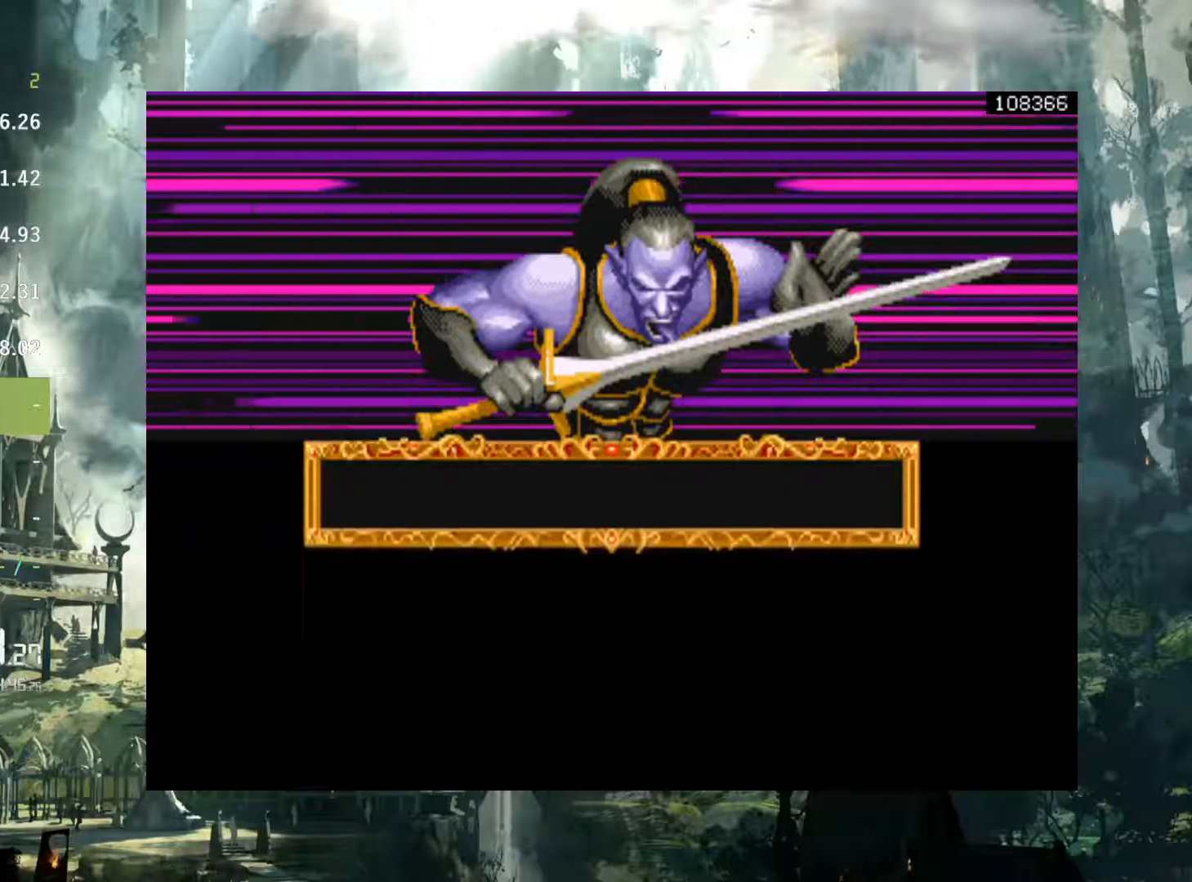
{"buttons": [], "events": []}
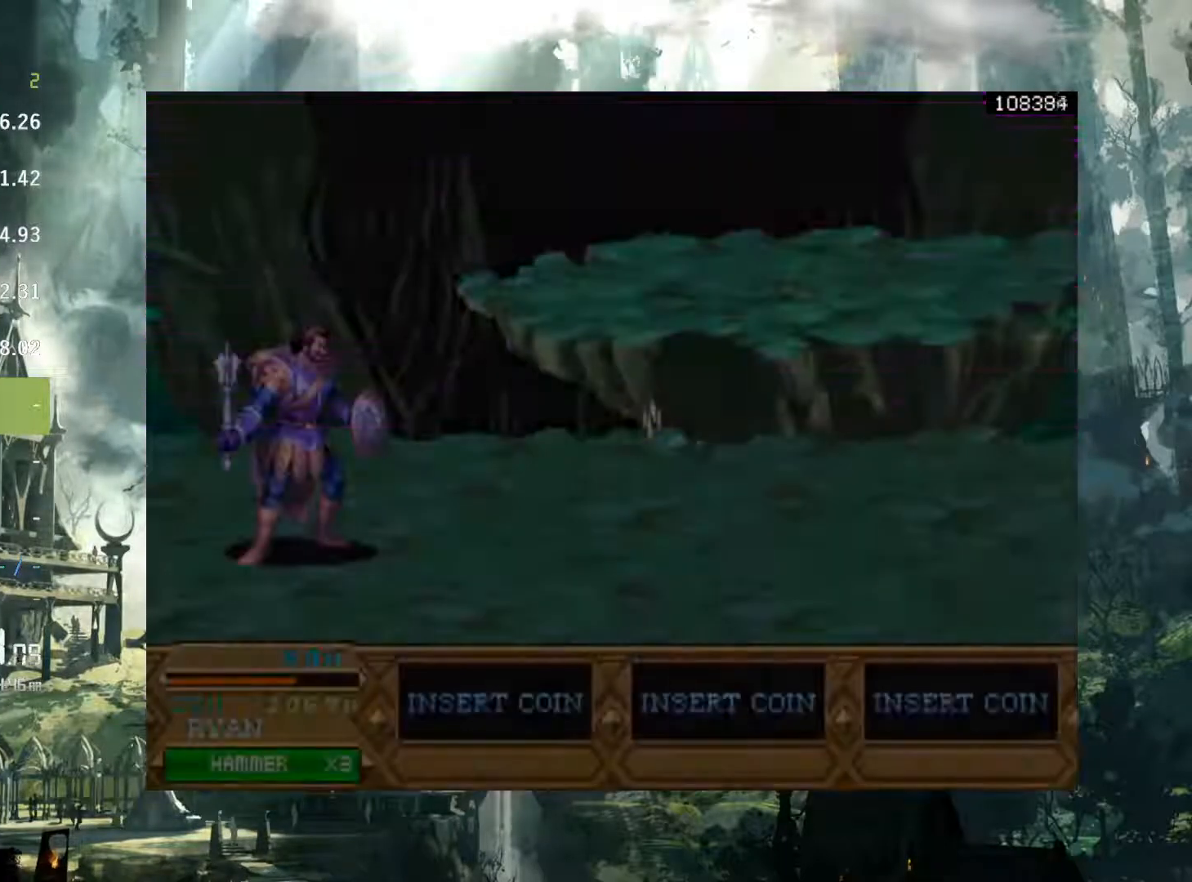
{"buttons": [], "events": []}
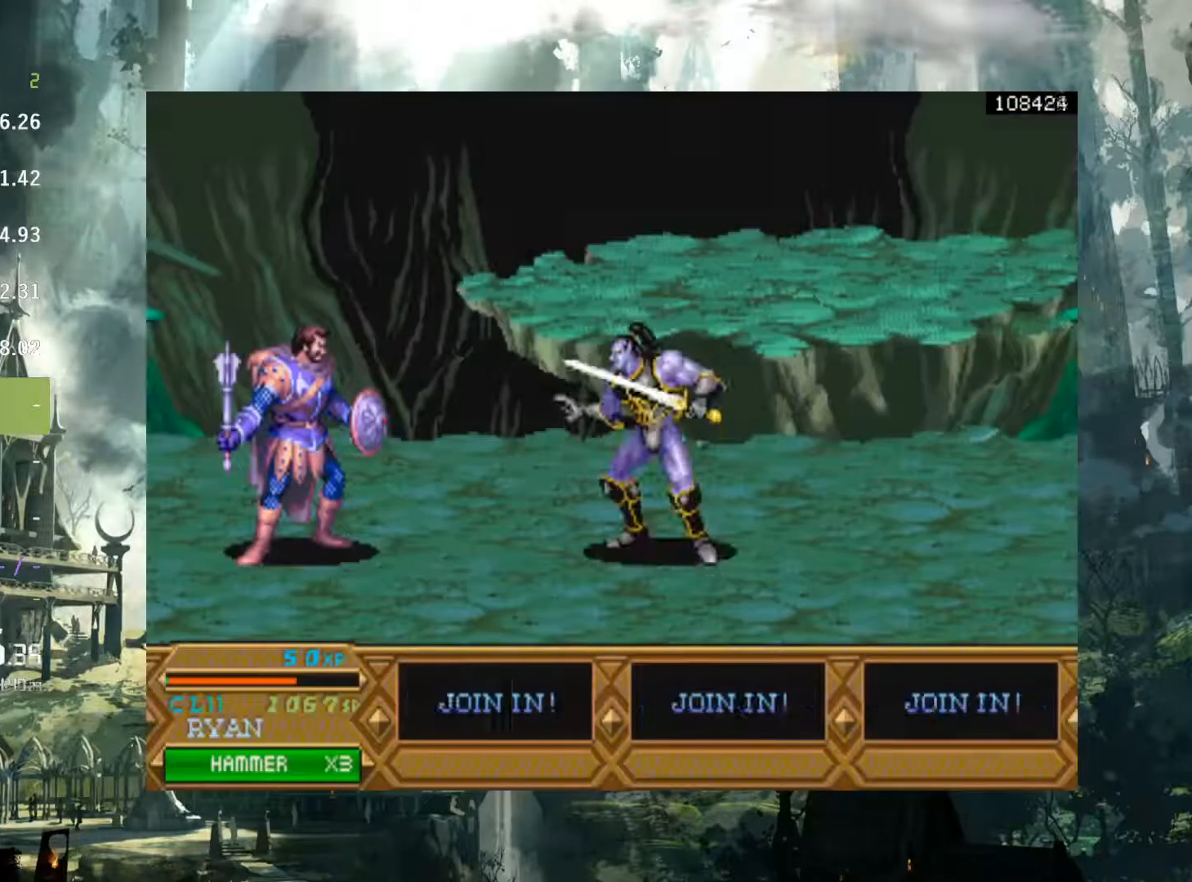
{"buttons": [], "events": []}
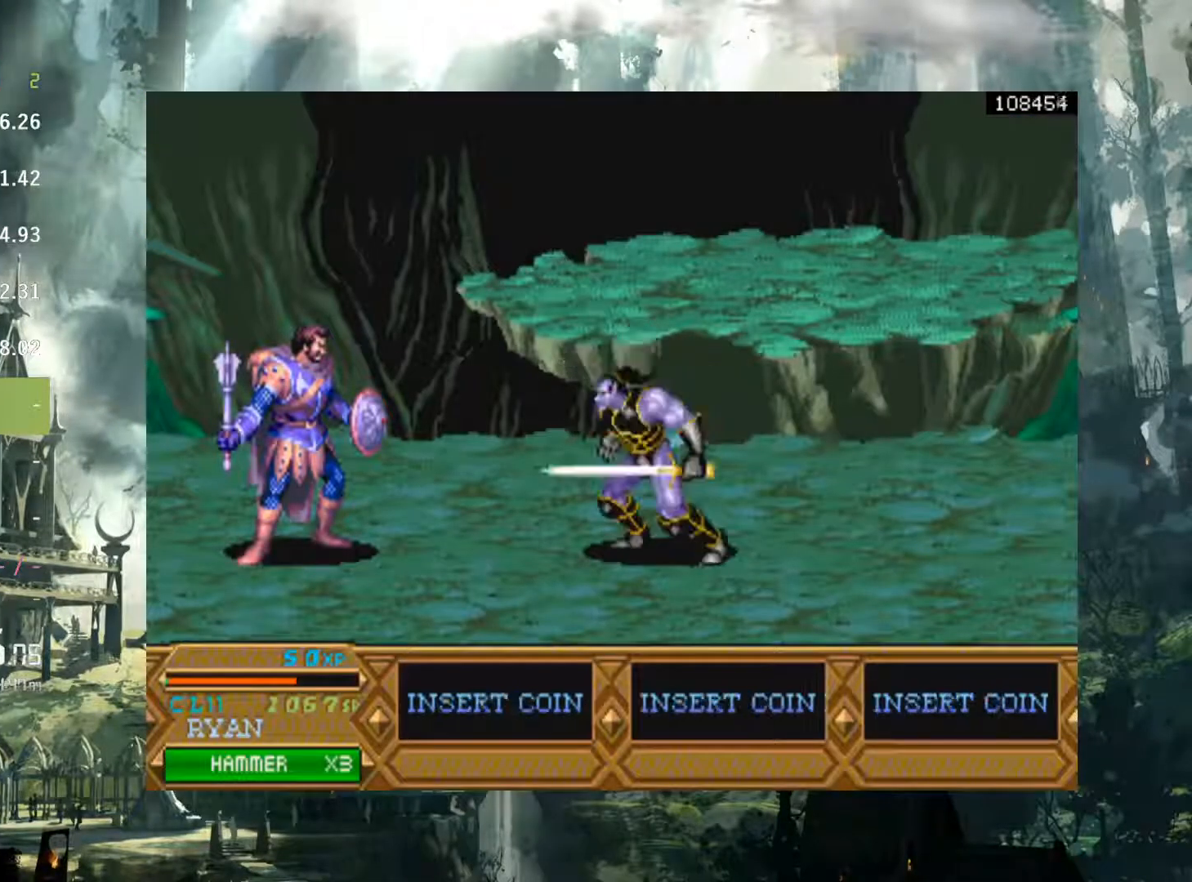
{"buttons": [], "events": []}
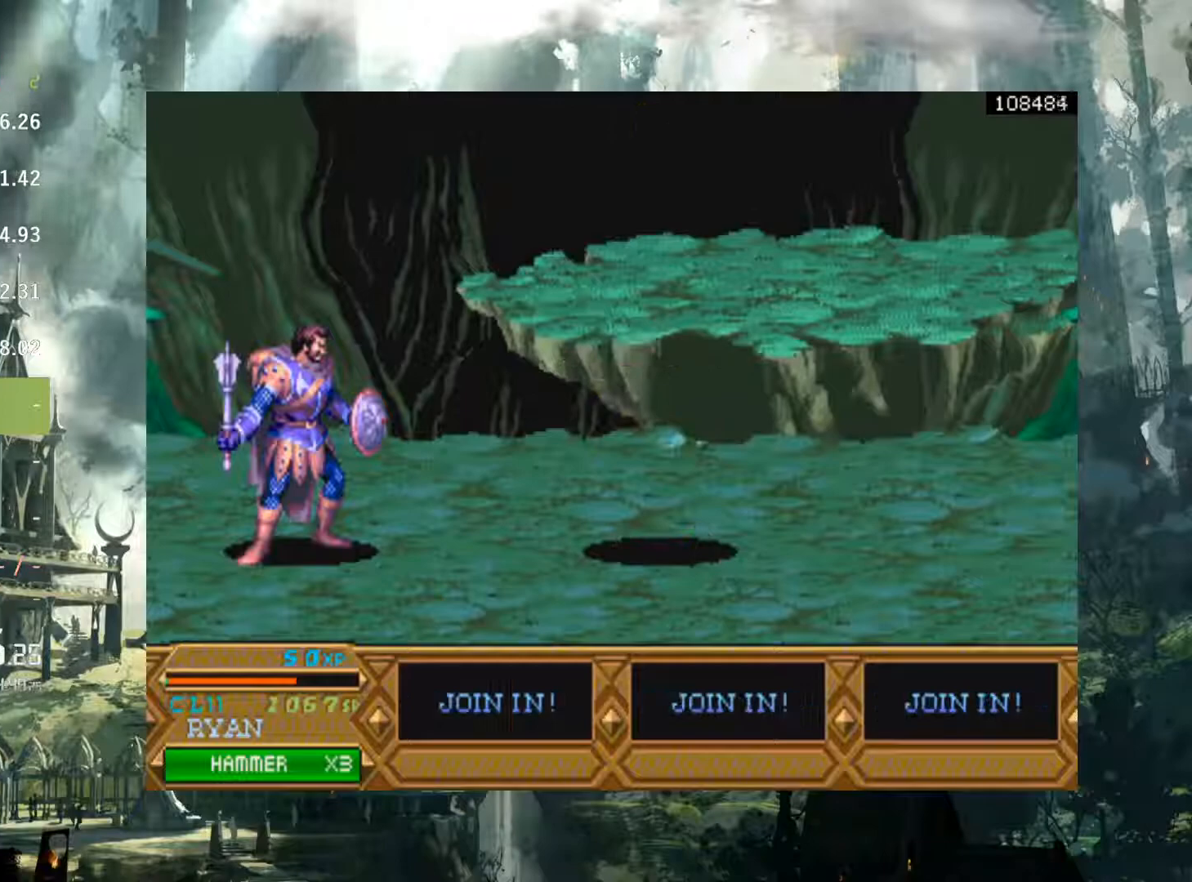
{"buttons": [], "events": []}
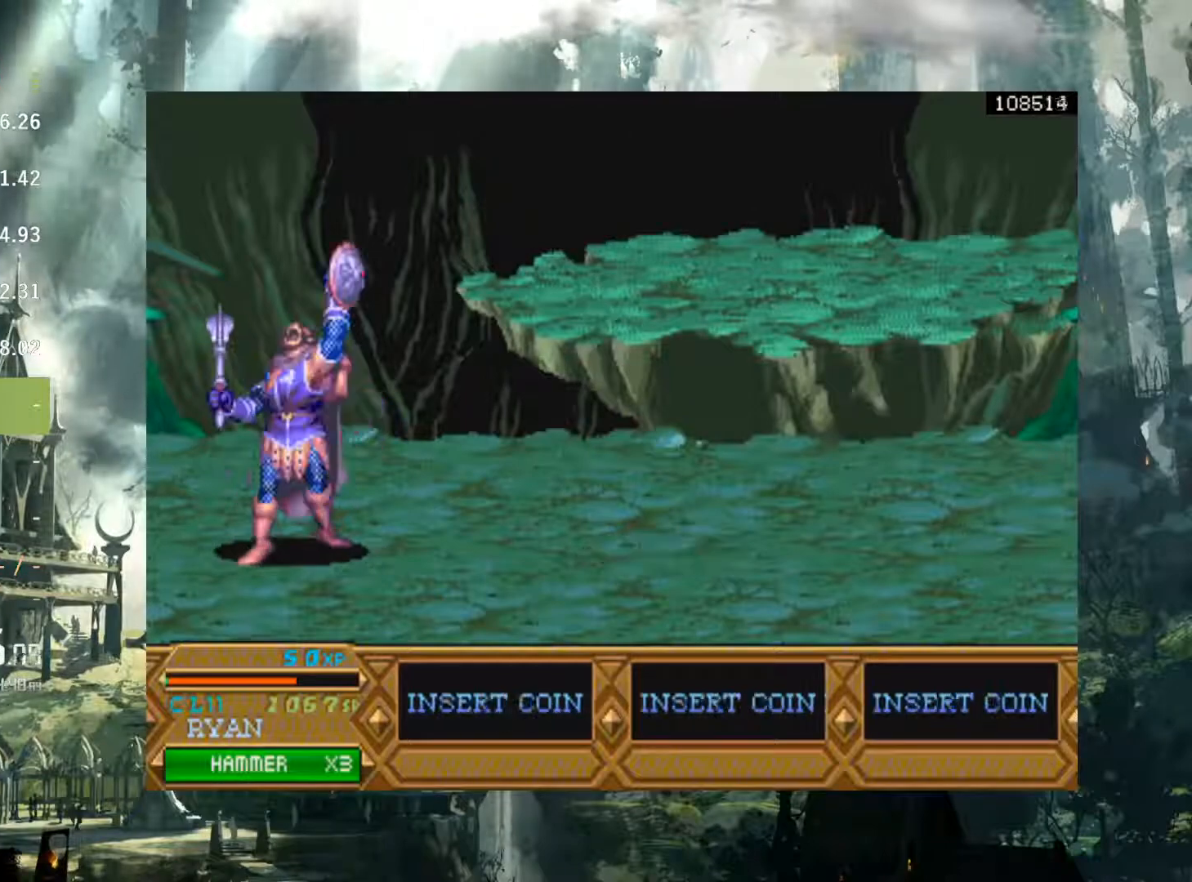
{"buttons": [], "events": []}
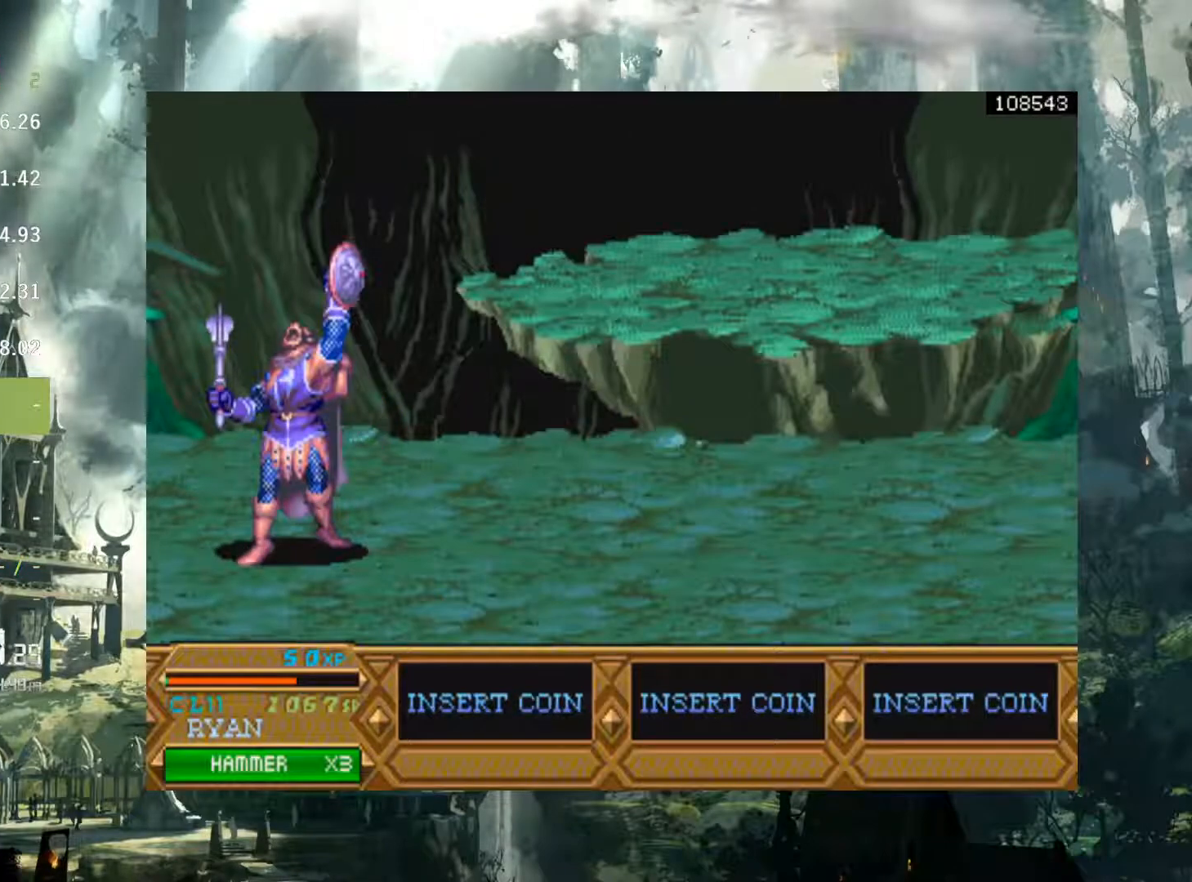
{"buttons": [], "events": []}
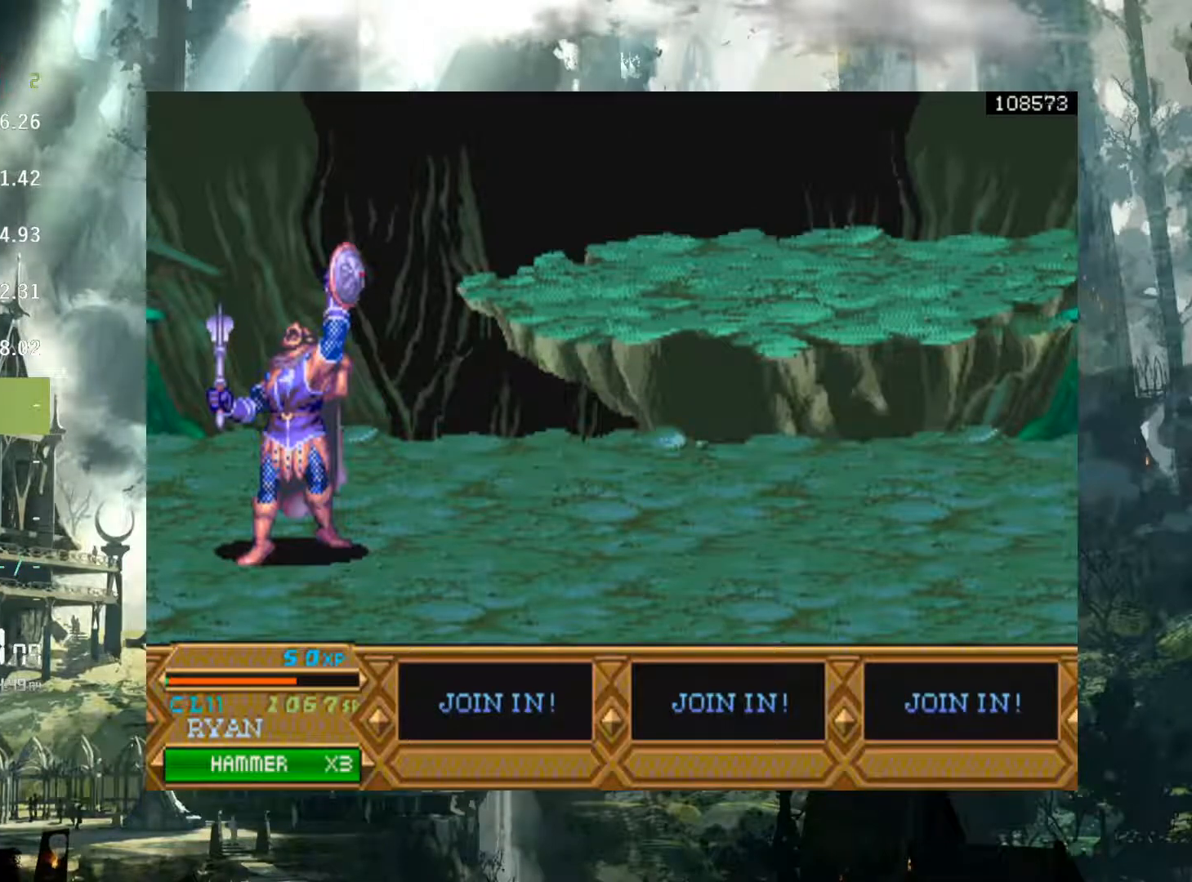
{"buttons": [], "events": []}
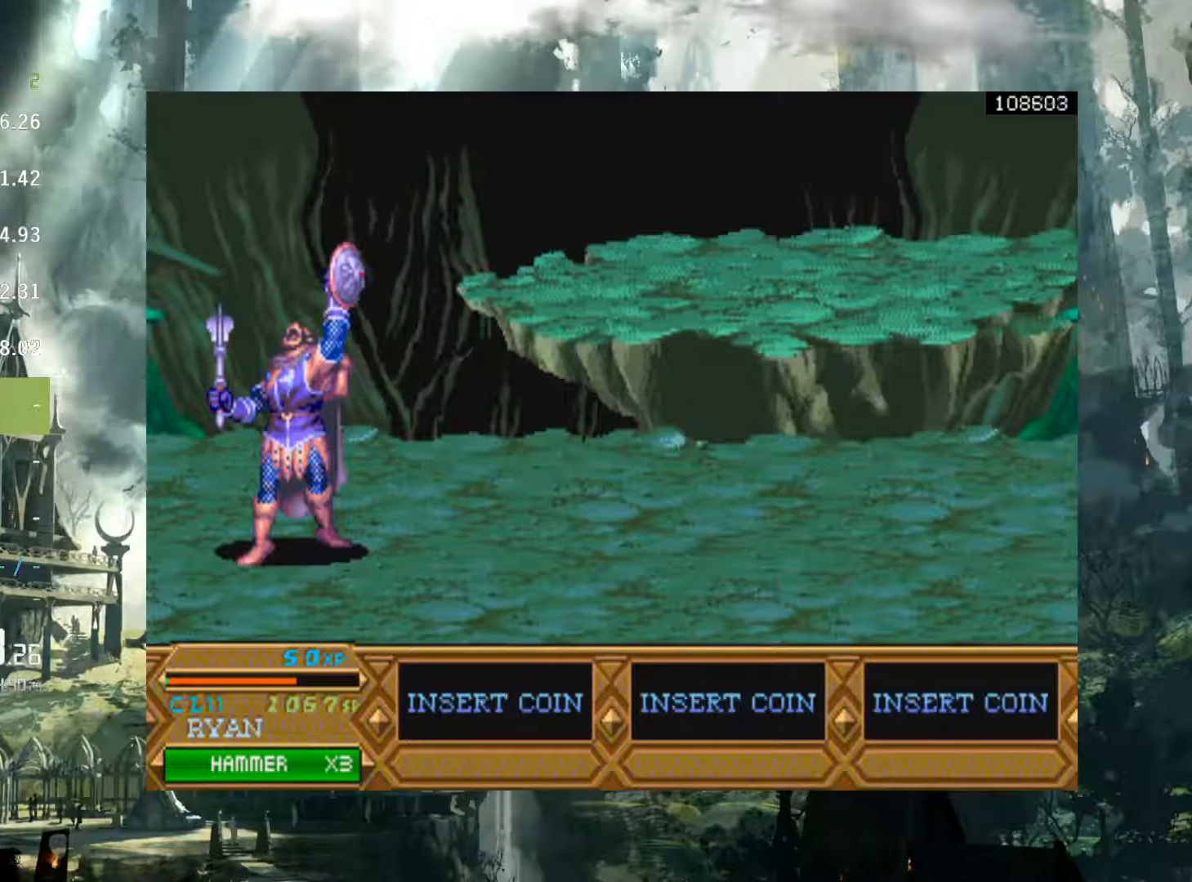
{"buttons": [], "events": [[217, "X", "down"], [300, "X", "up"]]}
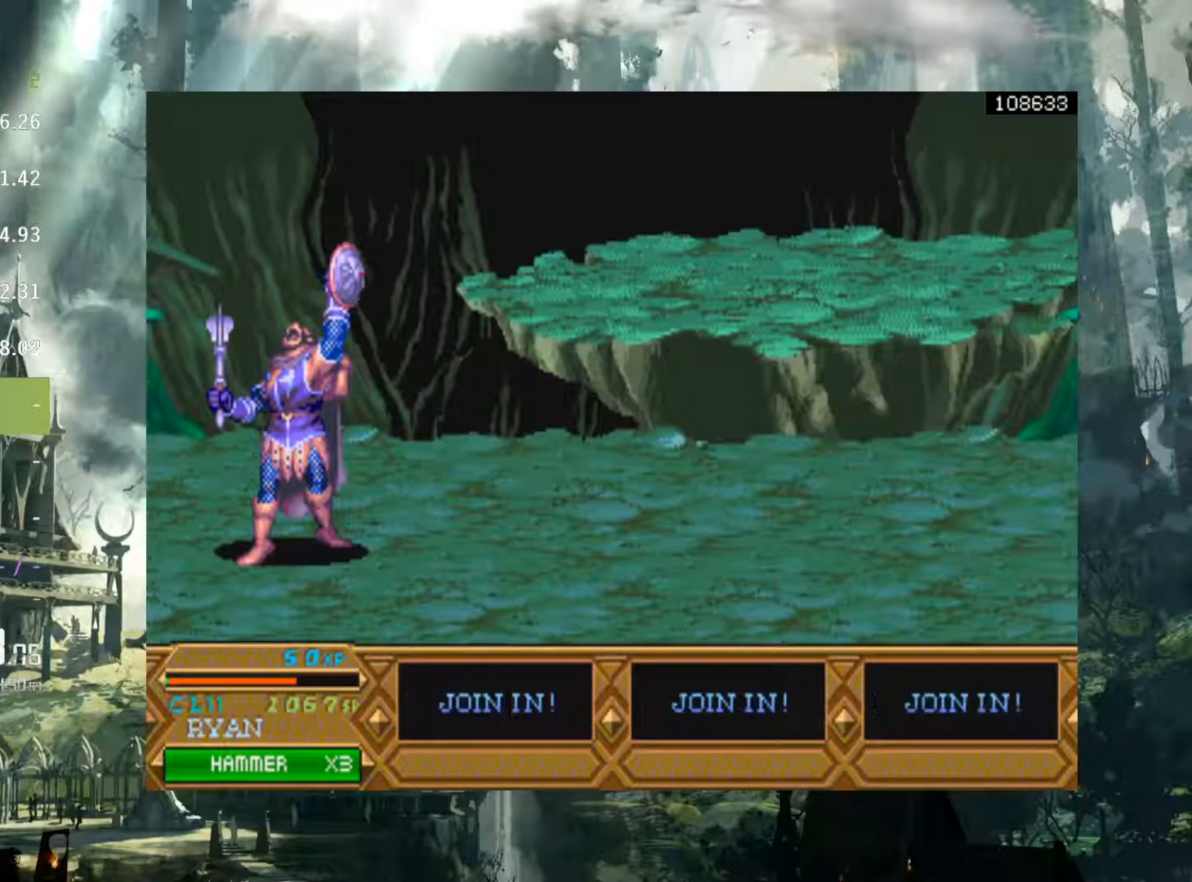
{"buttons": ["X"], "events": [[33, "X", "down"], [117, "X", "up"], [250, "X", "down"], [333, "X", "up"], [467, "X", "down"]]}
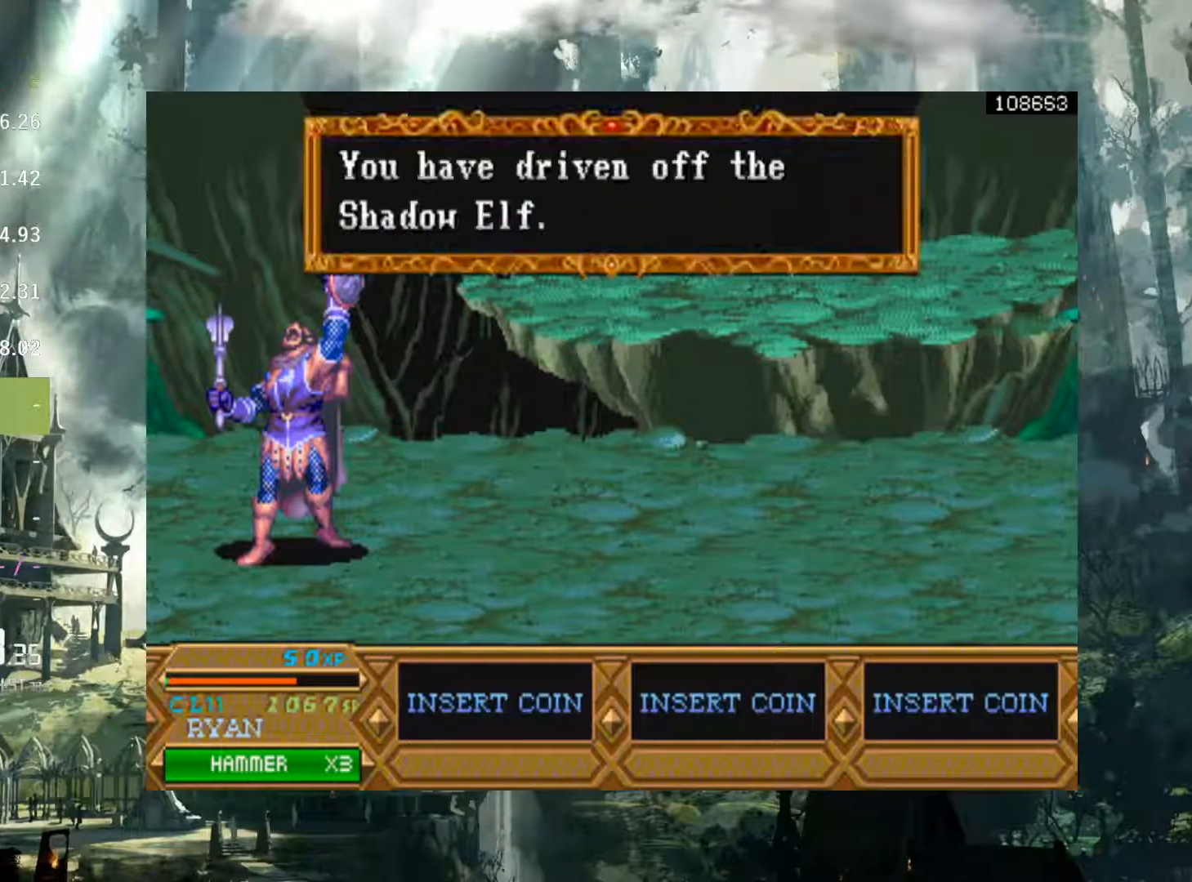
{"buttons": [], "events": [[33, "X", "up"], [150, "X", "down"], [233, "X", "up"], [367, "X", "down"], [467, "X", "up"]]}
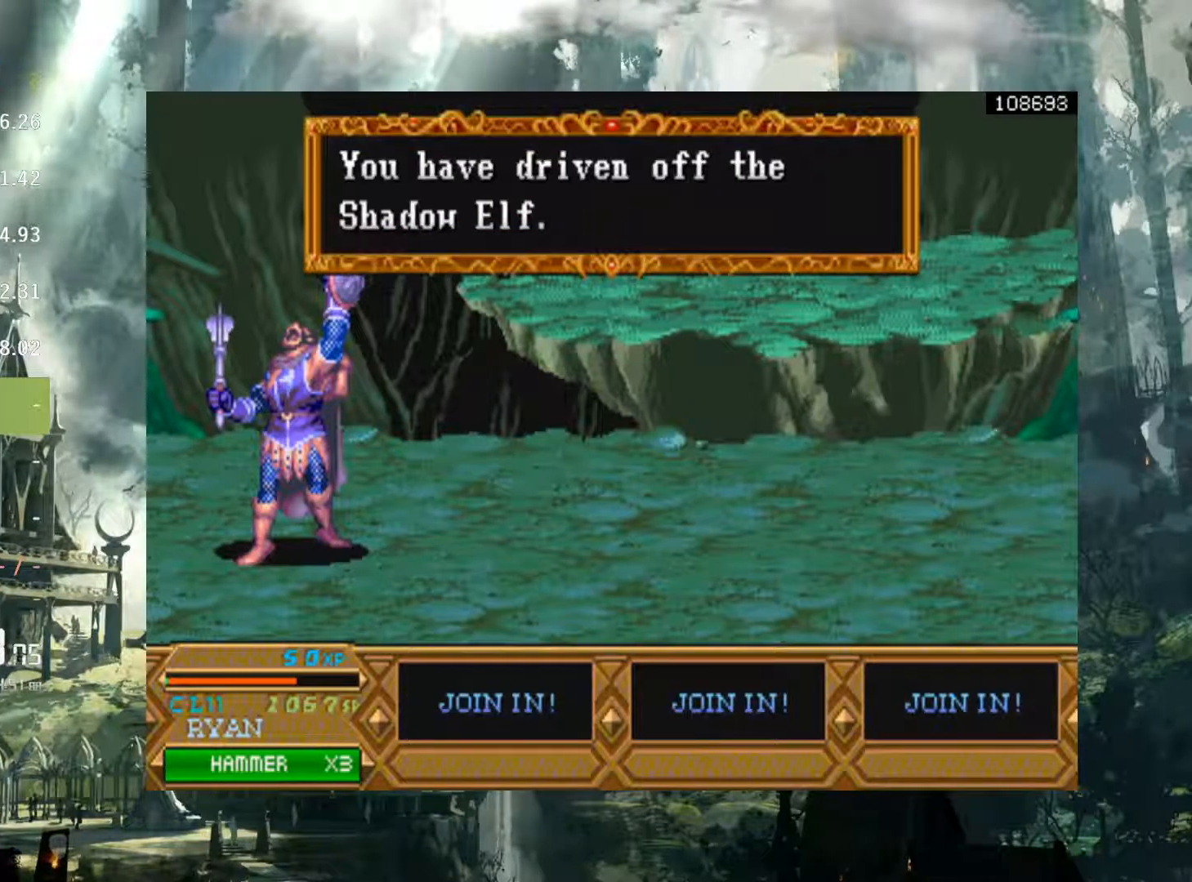
{"buttons": [], "events": [[250, "X", "down"], [367, "X", "up"]]}
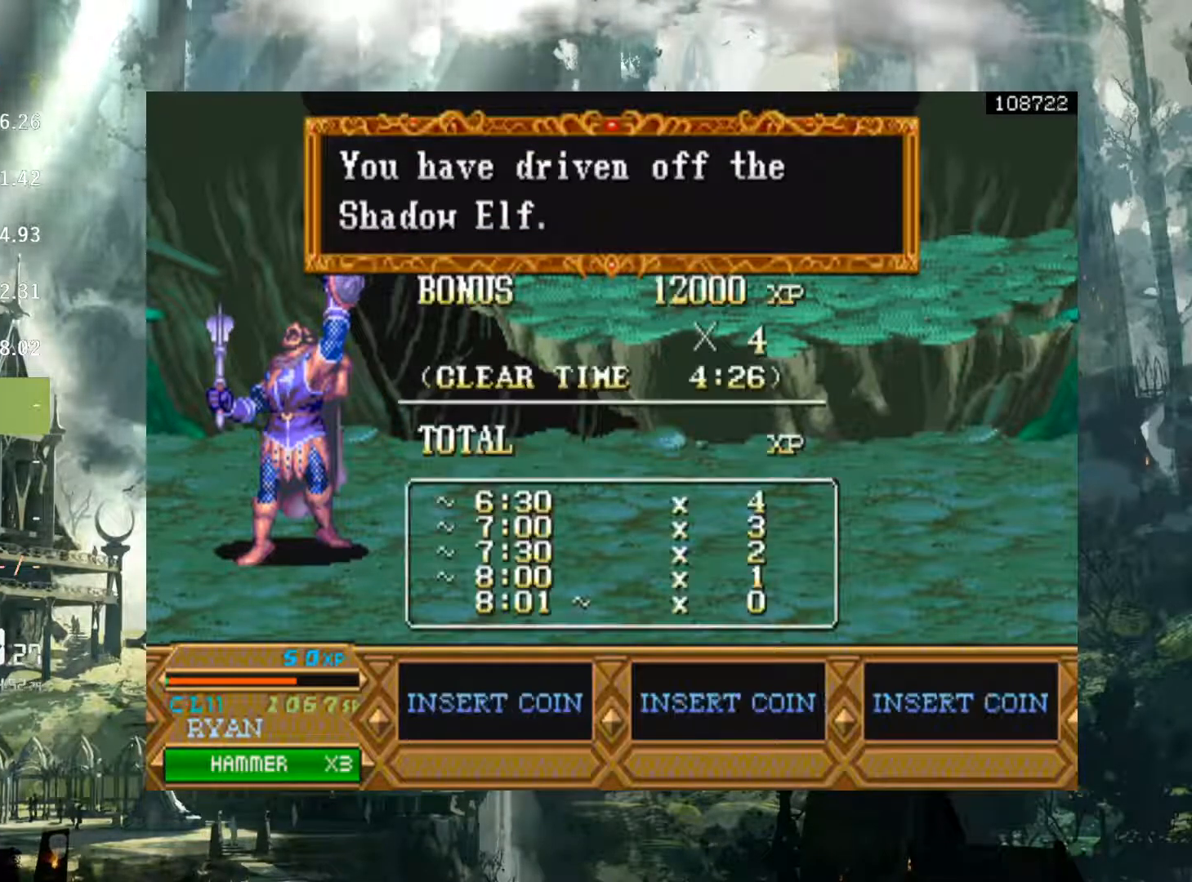
{"buttons": [], "events": []}
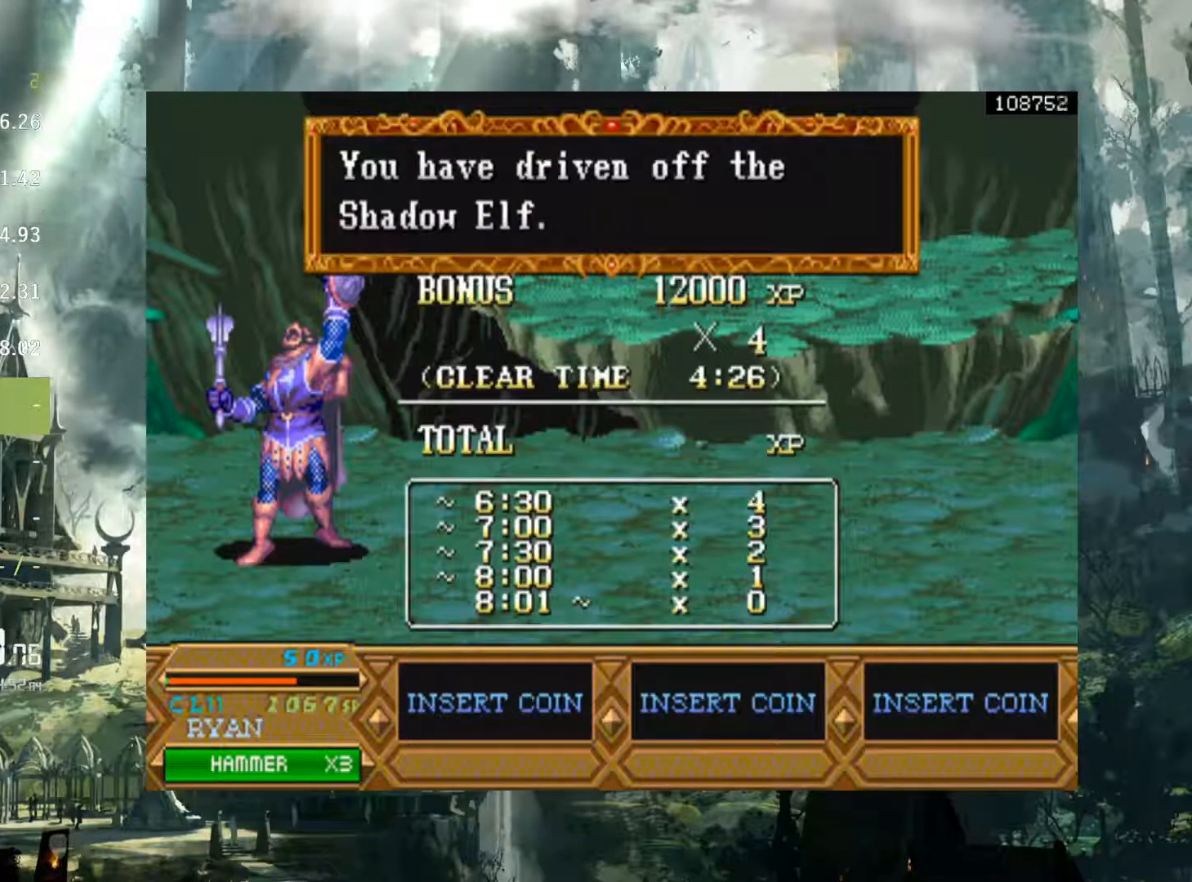
{"buttons": ["X"], "events": [[133, "X", "down"], [217, "X", "up"], [467, "X", "down"]]}
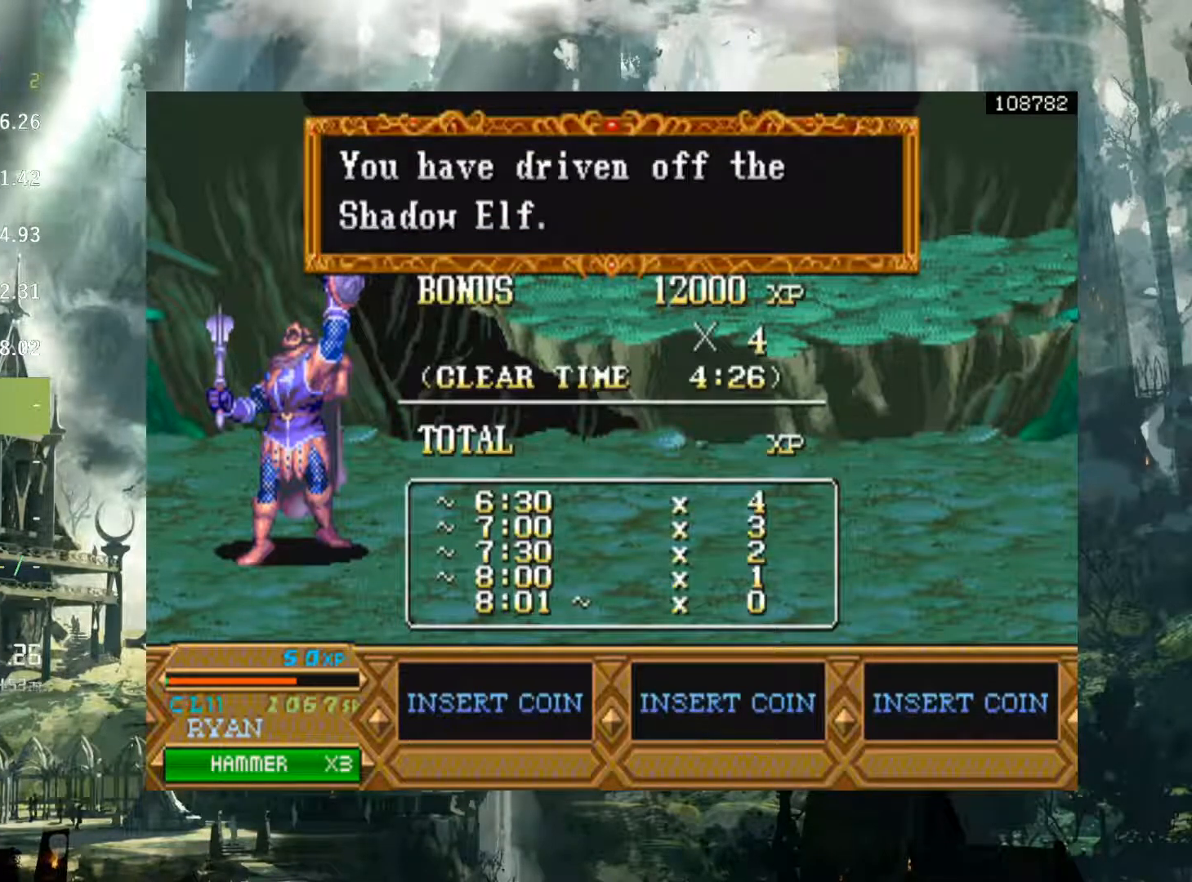
{"buttons": ["X"], "events": [[67, "X", "up"], [217, "X", "down"], [317, "X", "up"], [433, "X", "down"]]}
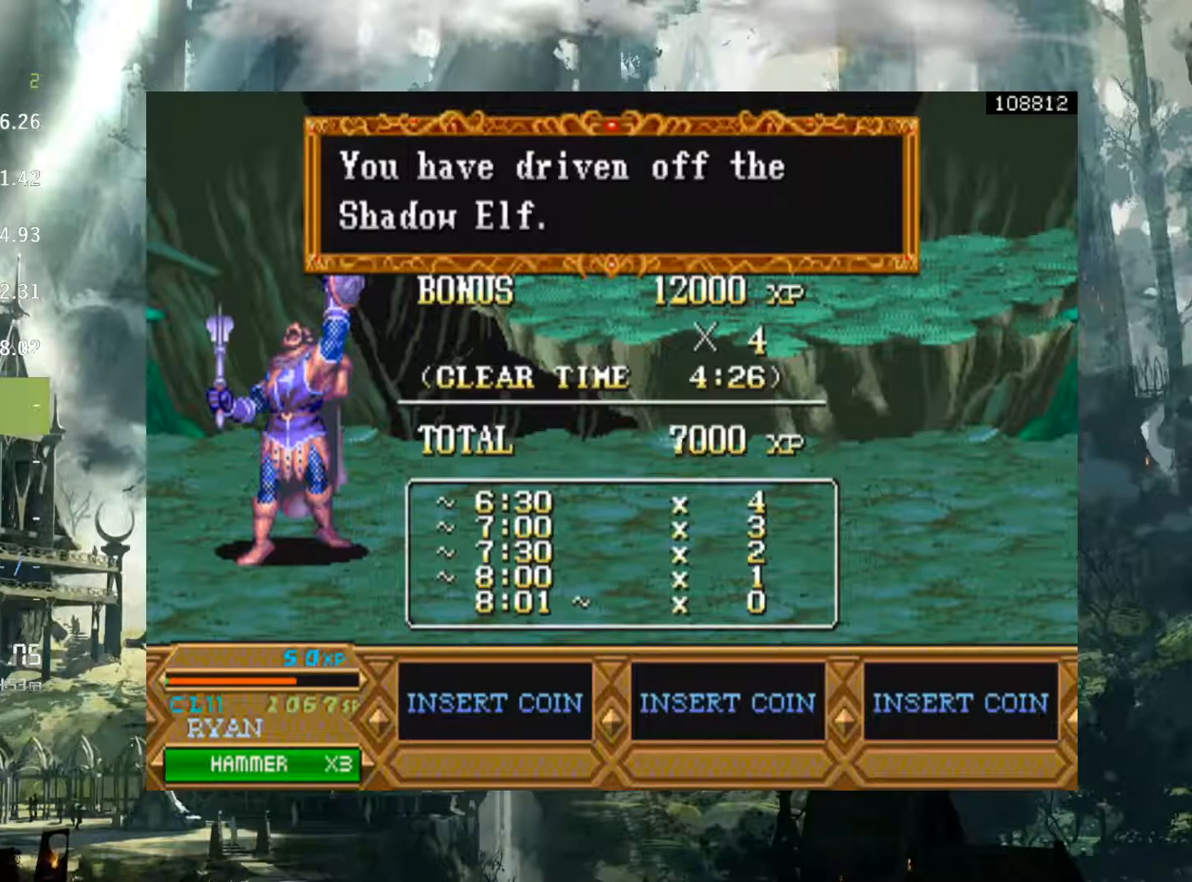
{"buttons": ["X"], "events": [[33, "X", "up"], [150, "X", "down"], [200, "X", "up"], [333, "X", "down"], [383, "X", "up"], [500, "X", "down"]]}